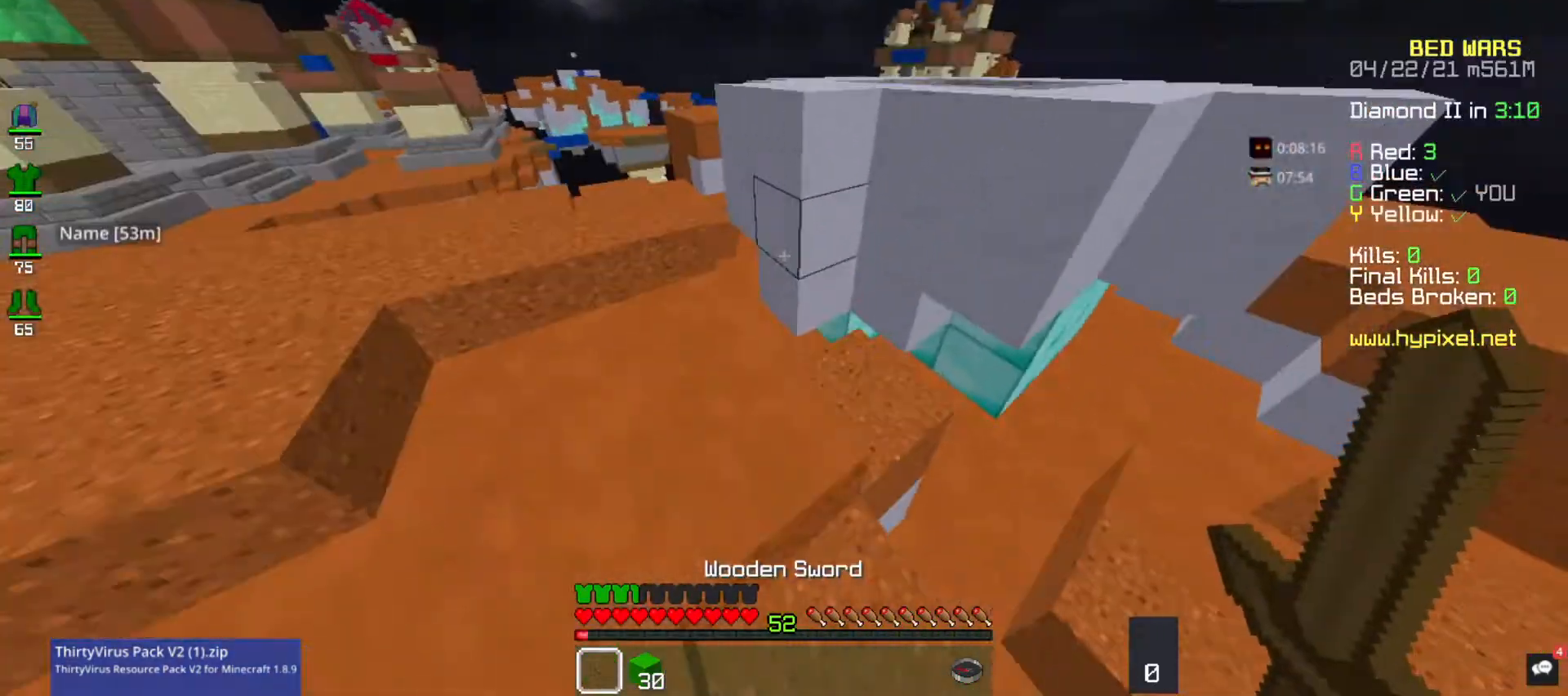
Gameplay with keyboard and mouse; each line is a JSON object with the keys and mouse buttons held at the frame after it. "events" lists presses ("down") and releases ("up") of "a", "d", "s", "space", "w", "mouse_left" and "mouse_right" between this image and that frame as [ms after this image, input, new state], when the widget could be followed in between. "mouse_left", "mouse_right" = the "left", "right" buttons of the "mouse" list. No other keys are recorded. Fast repeated clicks can show as one long hold. Mouse movement is not recorded.
{"keys": ["w"], "mouse": [], "events": [[500, "a", "up"]]}
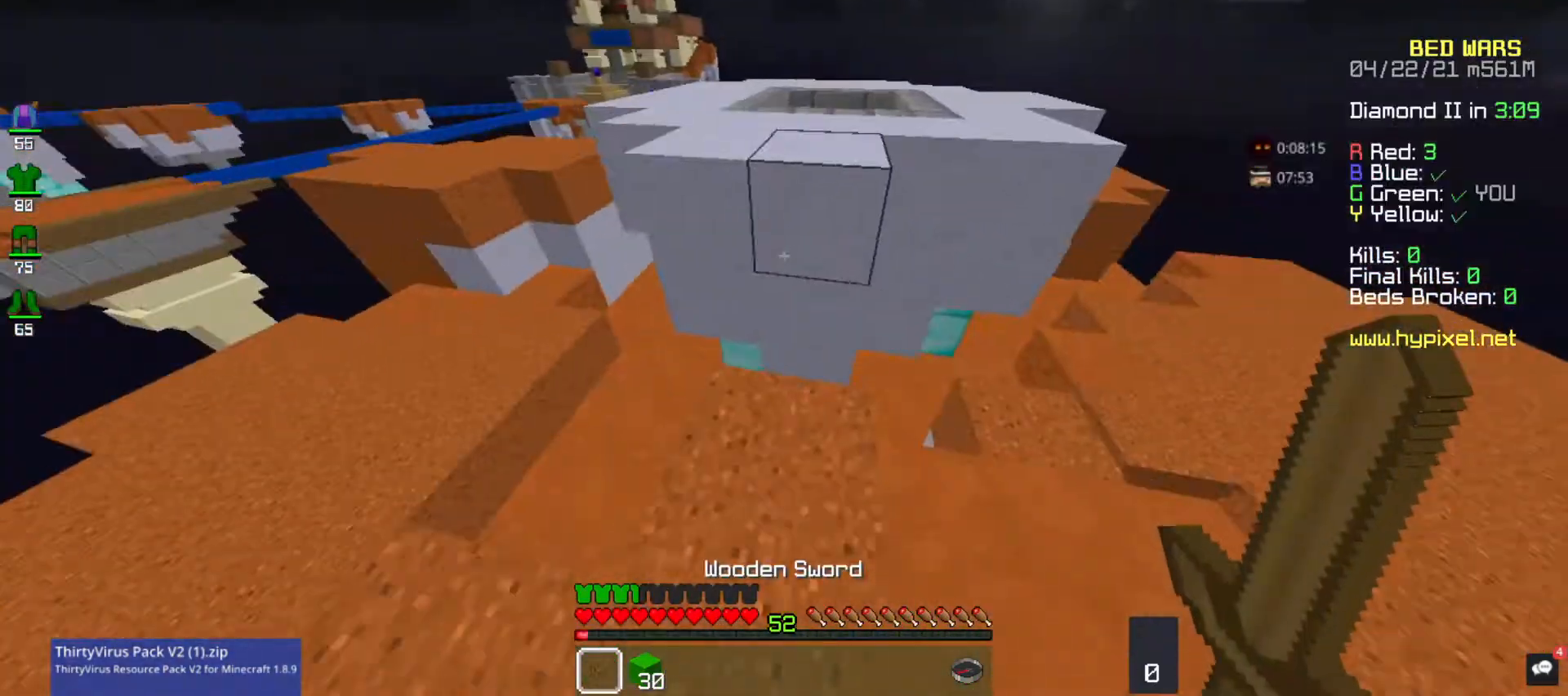
{"keys": ["w"], "mouse": [], "events": [[133, "space", "down"], [433, "space", "up"]]}
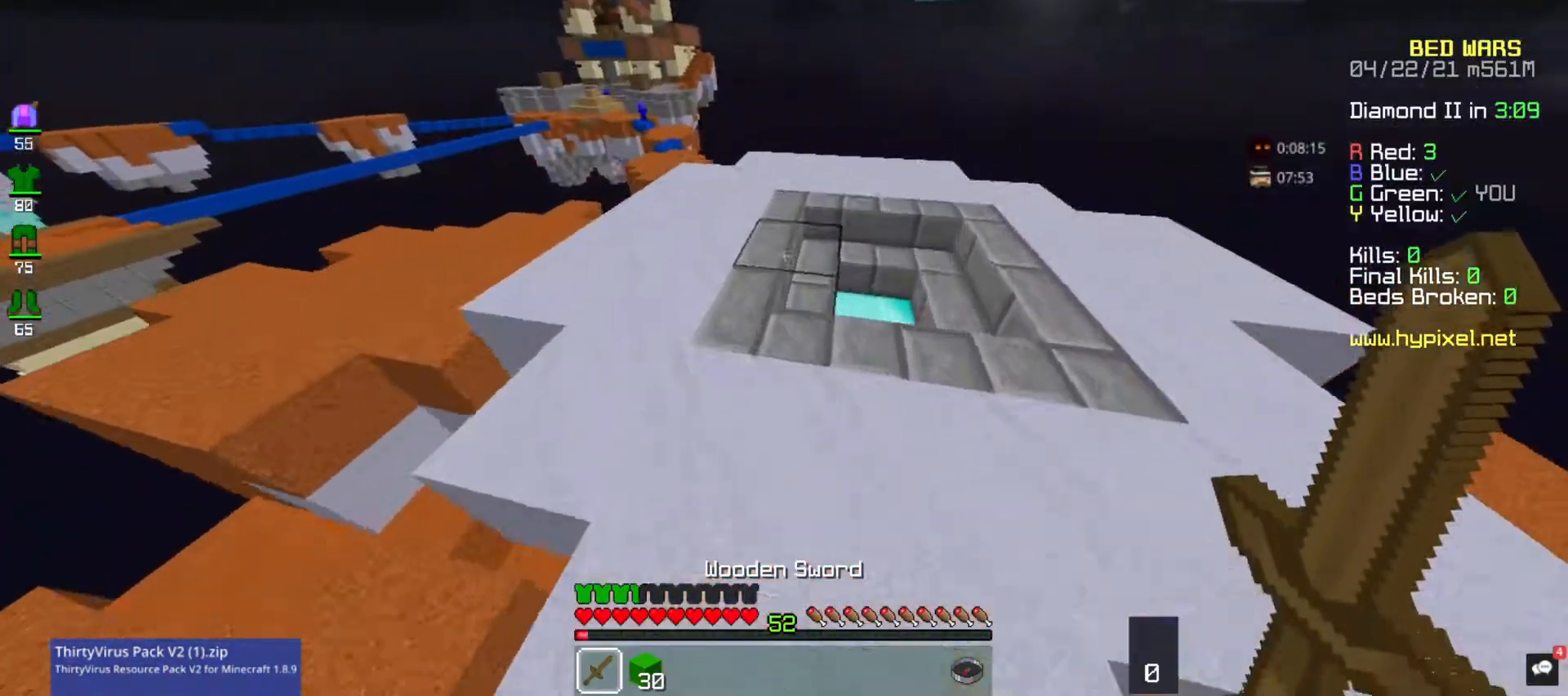
{"keys": ["w"], "mouse": [], "events": [[100, "d", "down"], [433, "d", "up"]]}
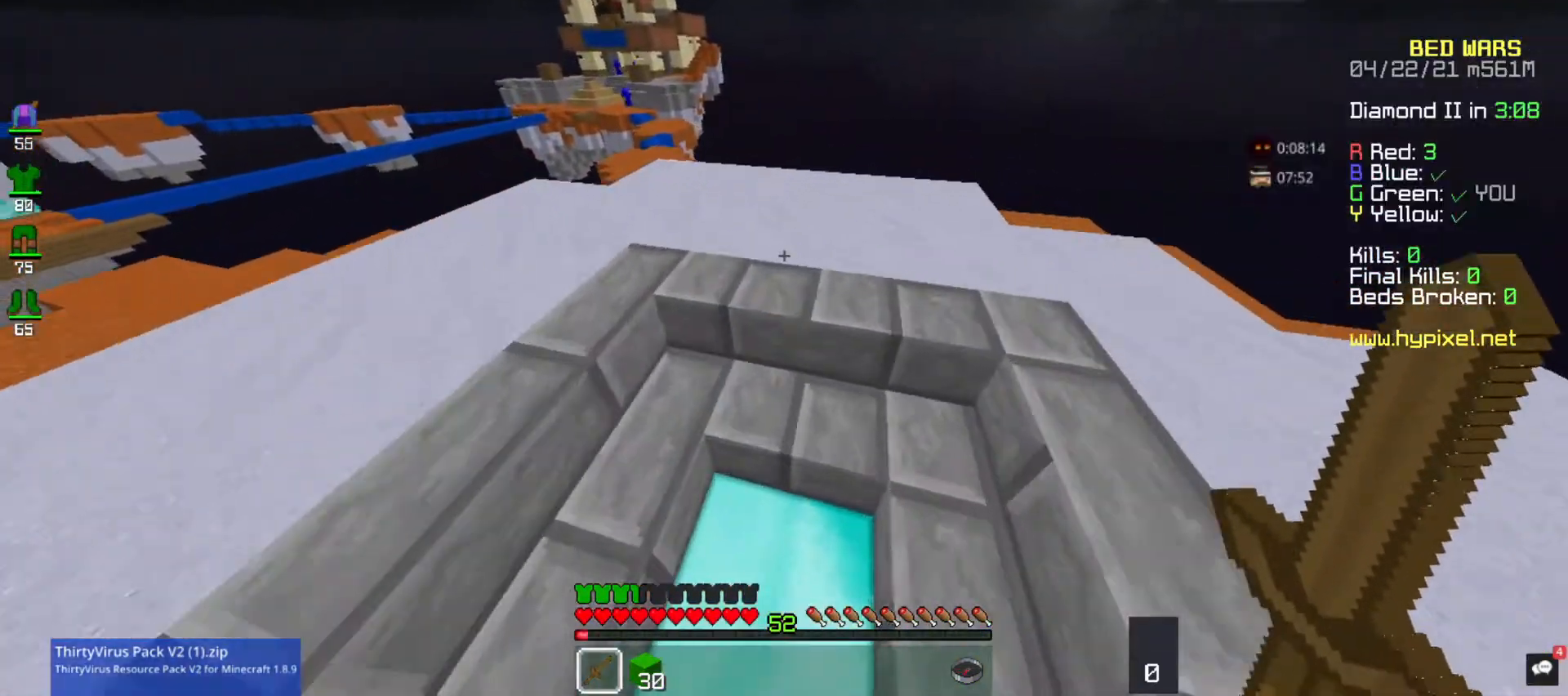
{"keys": ["a", "w"], "mouse": [], "events": [[33, "a", "down"]]}
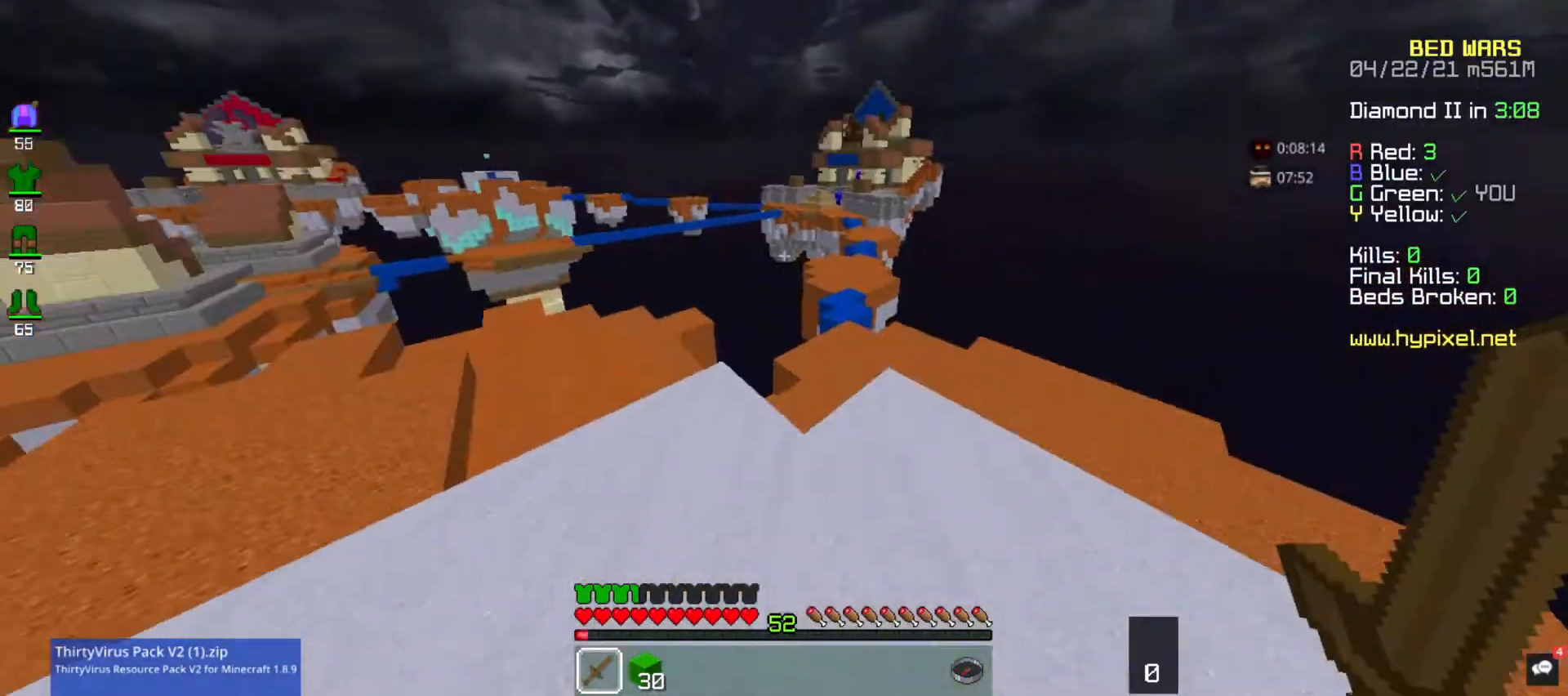
{"keys": ["d", "w"], "mouse": [], "events": [[100, "a", "up"], [367, "d", "down"]]}
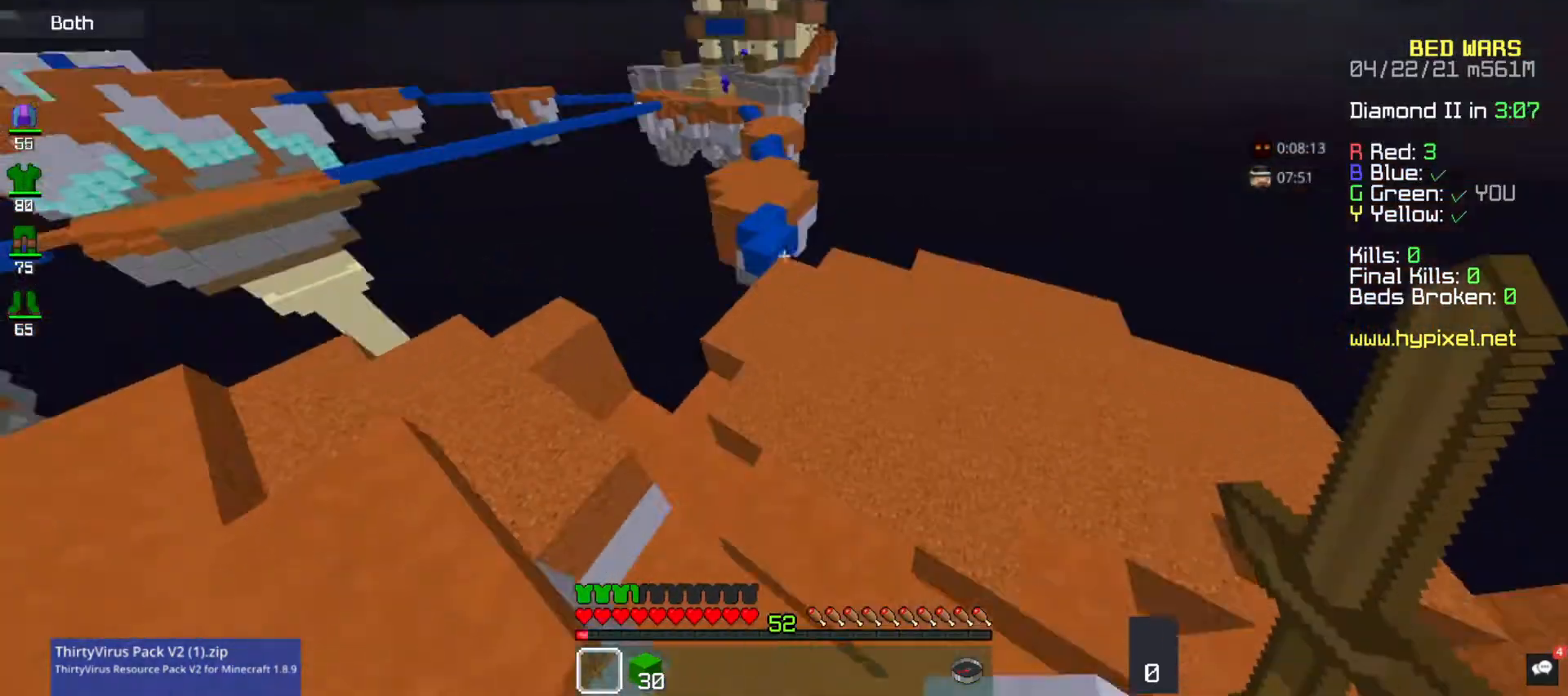
{"keys": ["w"], "mouse": [], "events": [[433, "d", "up"]]}
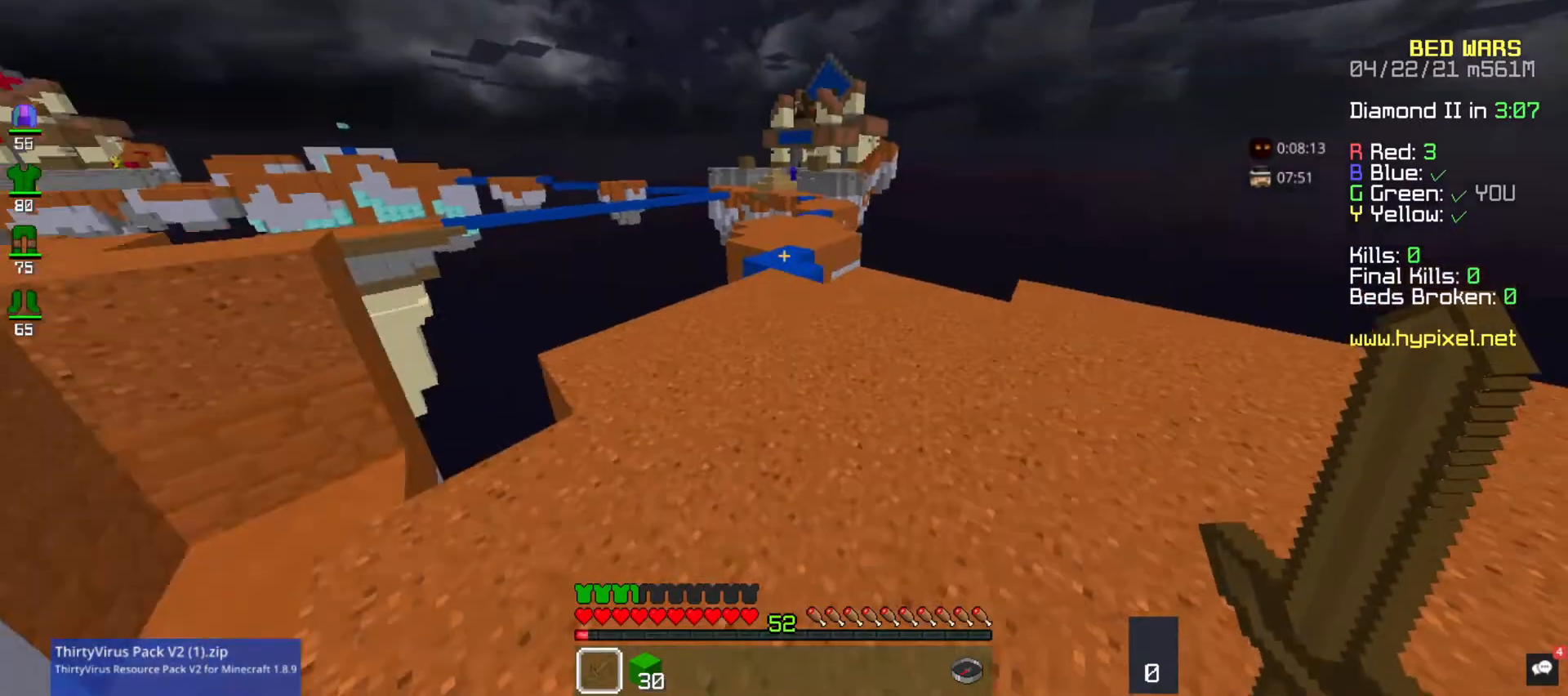
{"keys": ["w"], "mouse": [], "events": []}
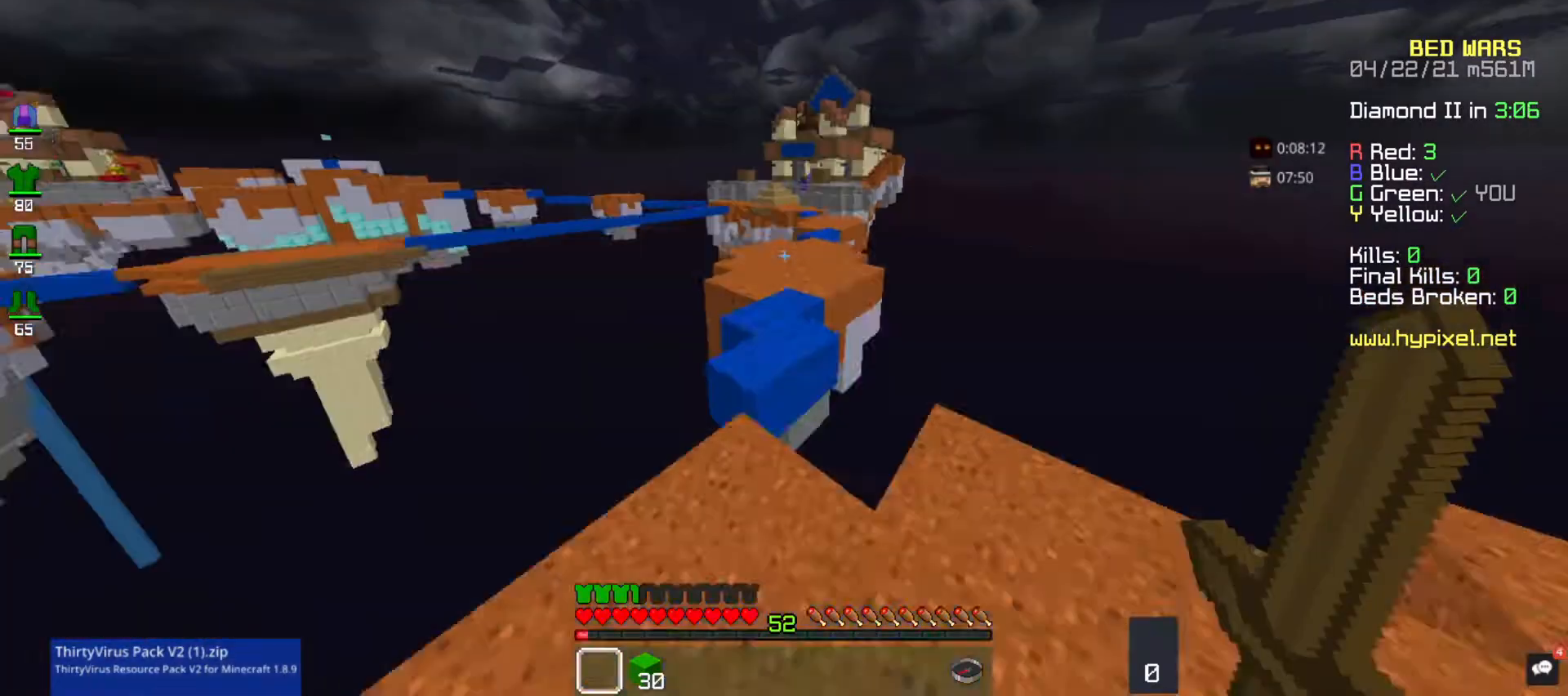
{"keys": ["w"], "mouse": [], "events": [[67, "space", "down"], [400, "space", "up"]]}
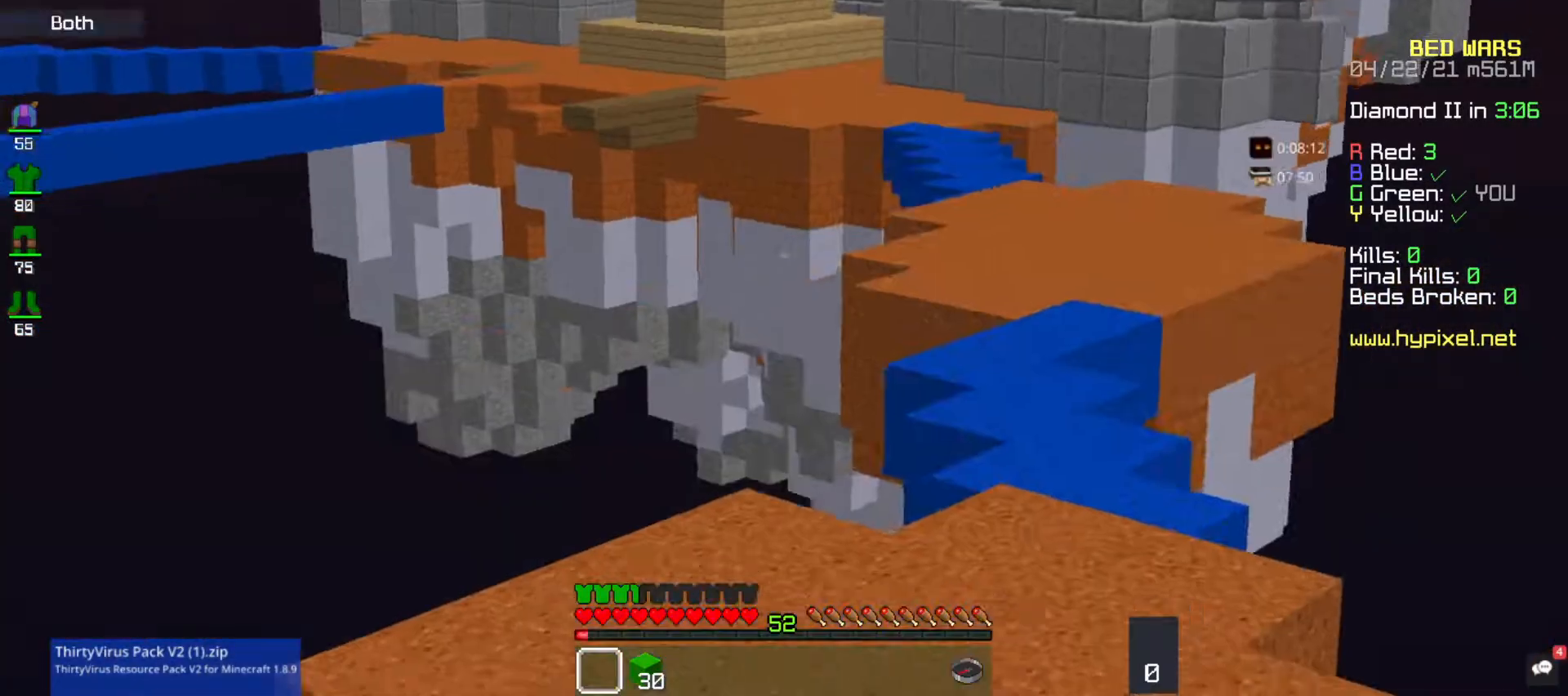
{"keys": ["w"], "mouse": [], "events": []}
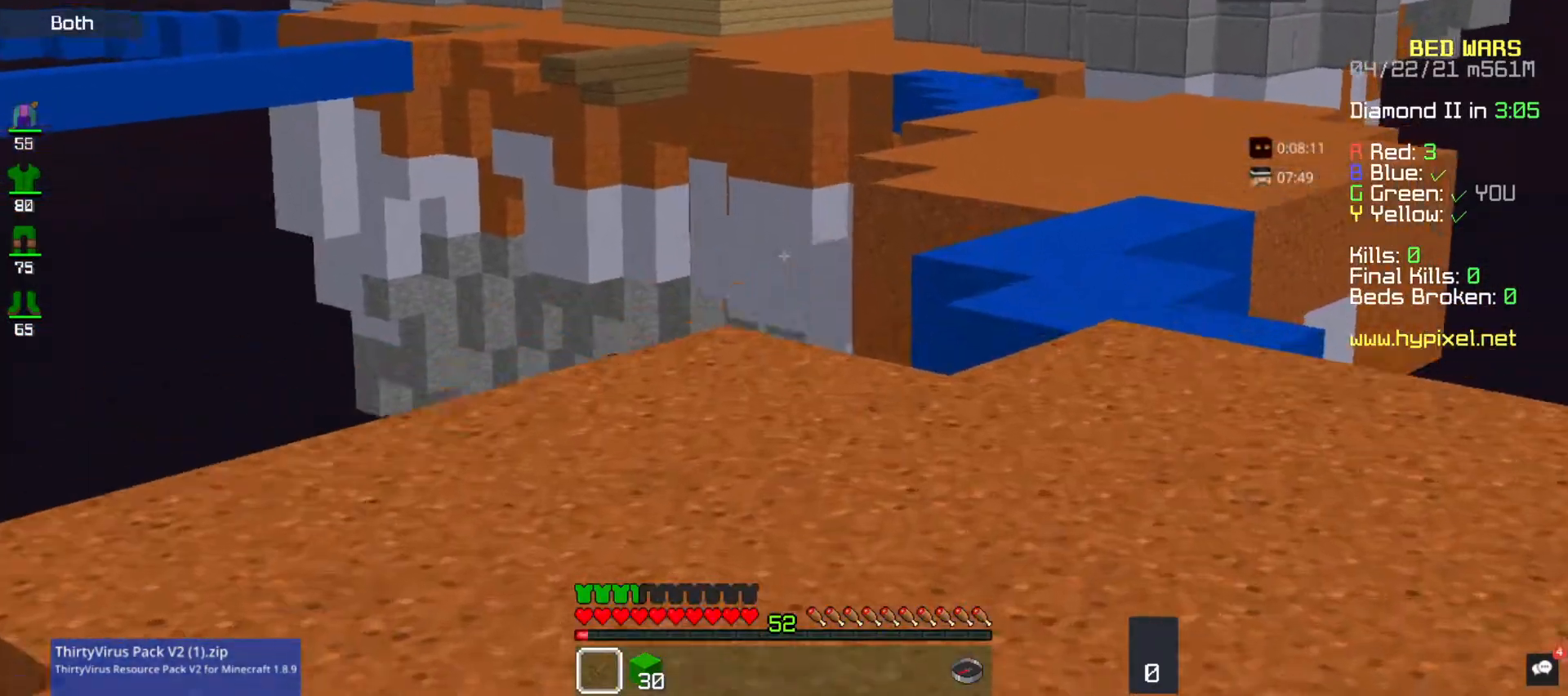
{"keys": ["a"], "mouse": [], "events": [[367, "a", "down"], [400, "w", "up"]]}
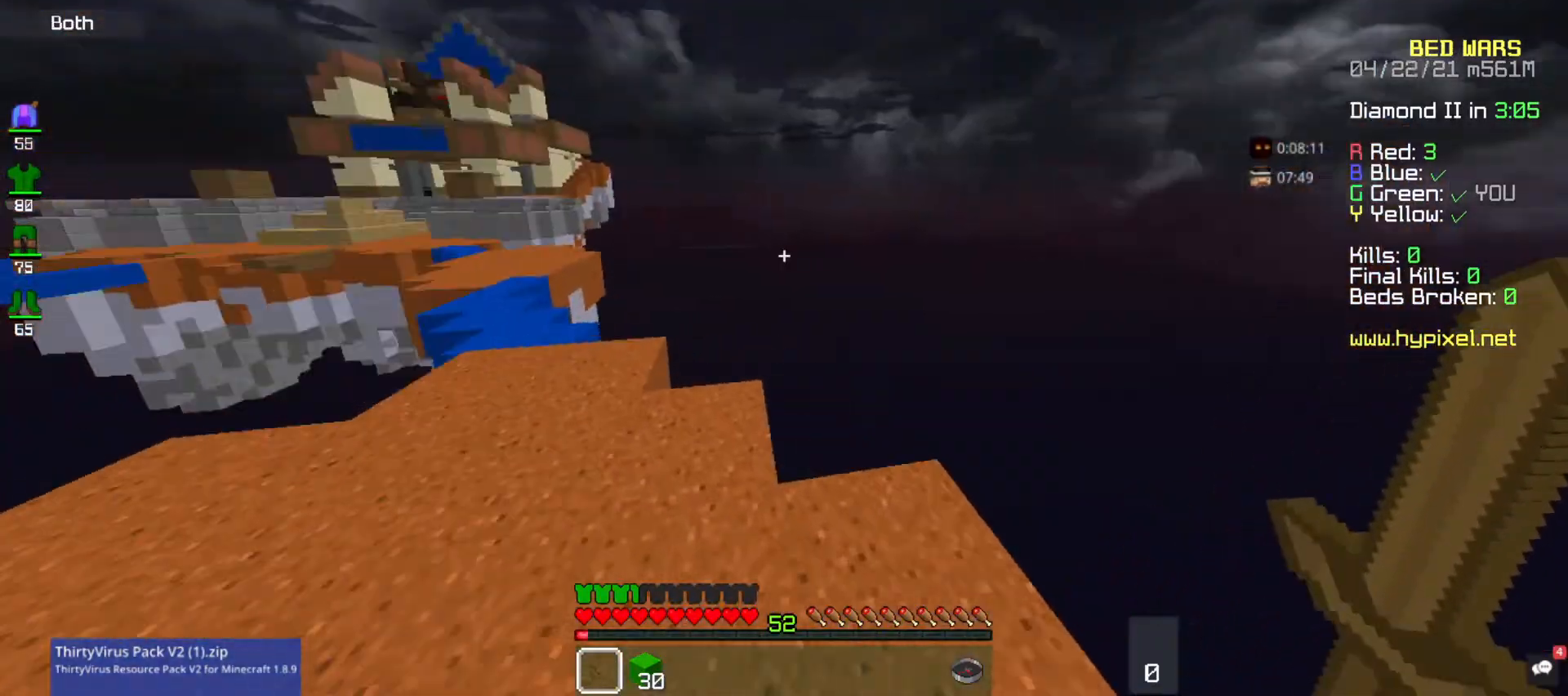
{"keys": ["w"], "mouse": [], "events": [[100, "w", "down"], [167, "a", "up"]]}
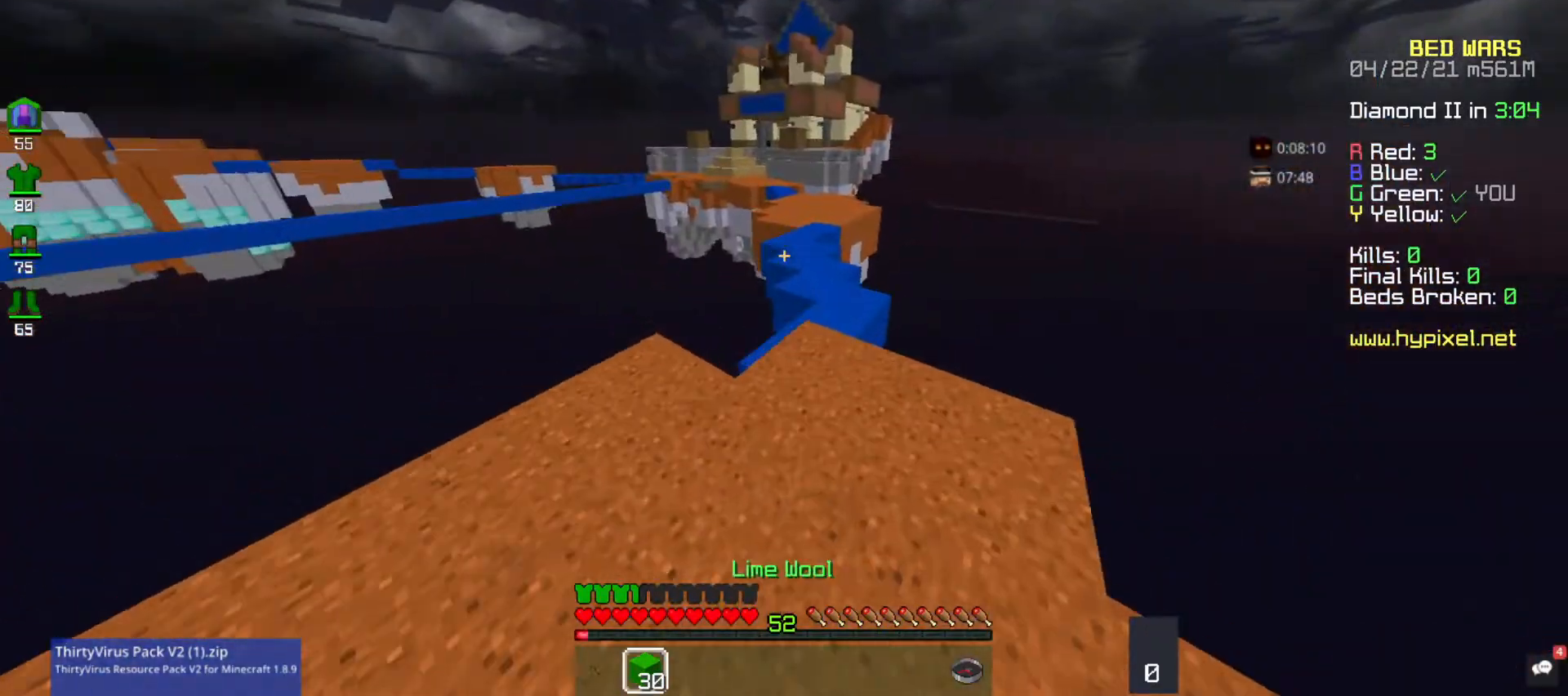
{"keys": ["w"], "mouse": [], "events": [[100, "d", "down"], [233, "d", "up"]]}
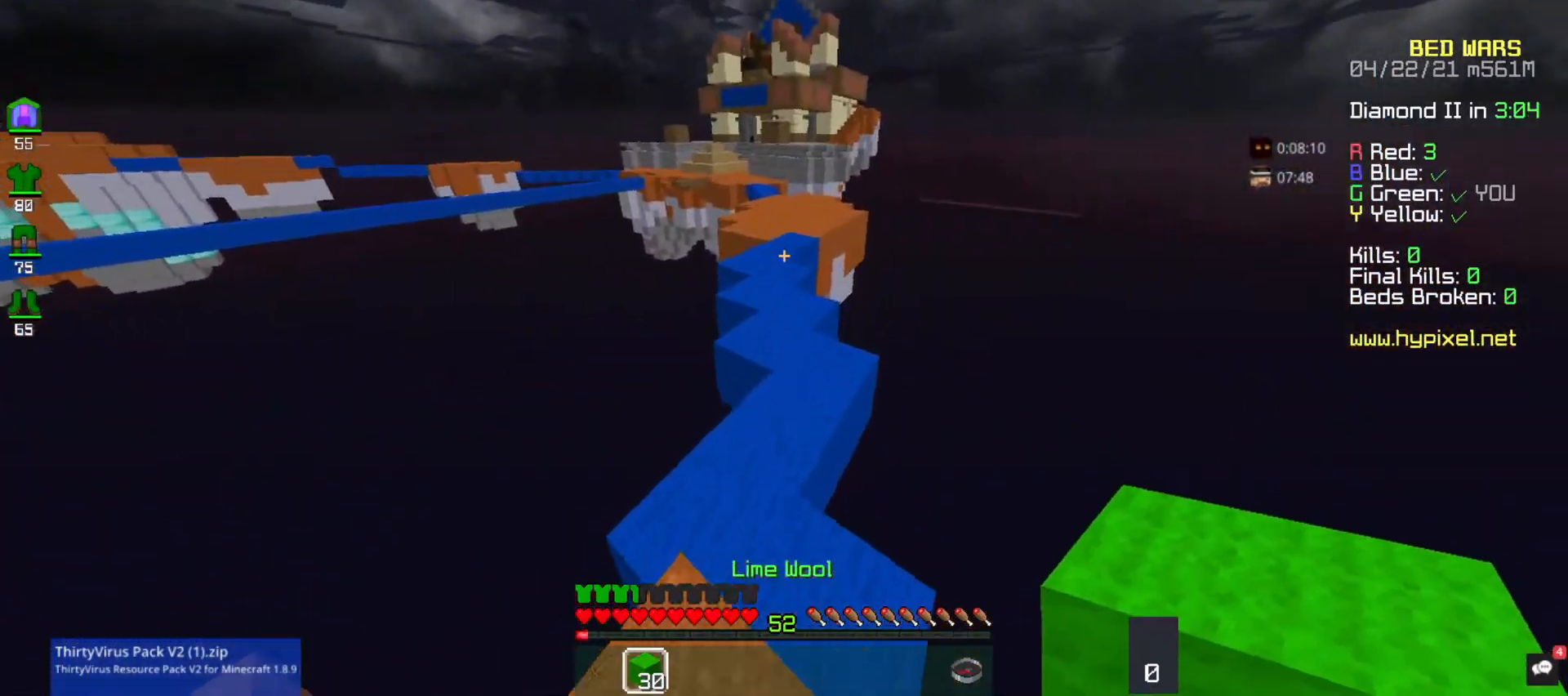
{"keys": ["space", "w"], "mouse": [], "events": [[200, "space", "down"], [367, "mouse_left", "down"], [467, "mouse_left", "up"]]}
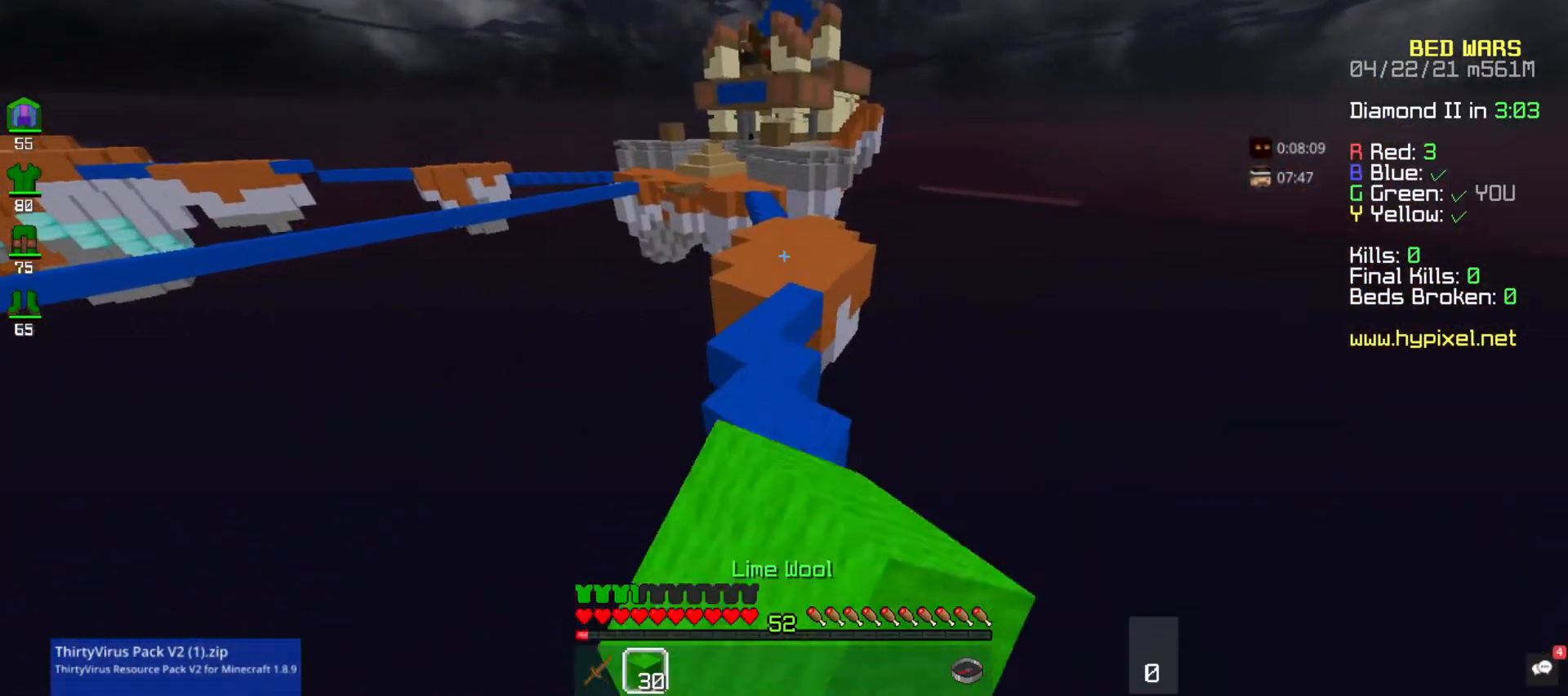
{"keys": ["w"], "mouse": [], "events": [[67, "mouse_left", "down"], [200, "mouse_left", "up"], [200, "space", "up"], [333, "w", "up"], [500, "w", "down"]]}
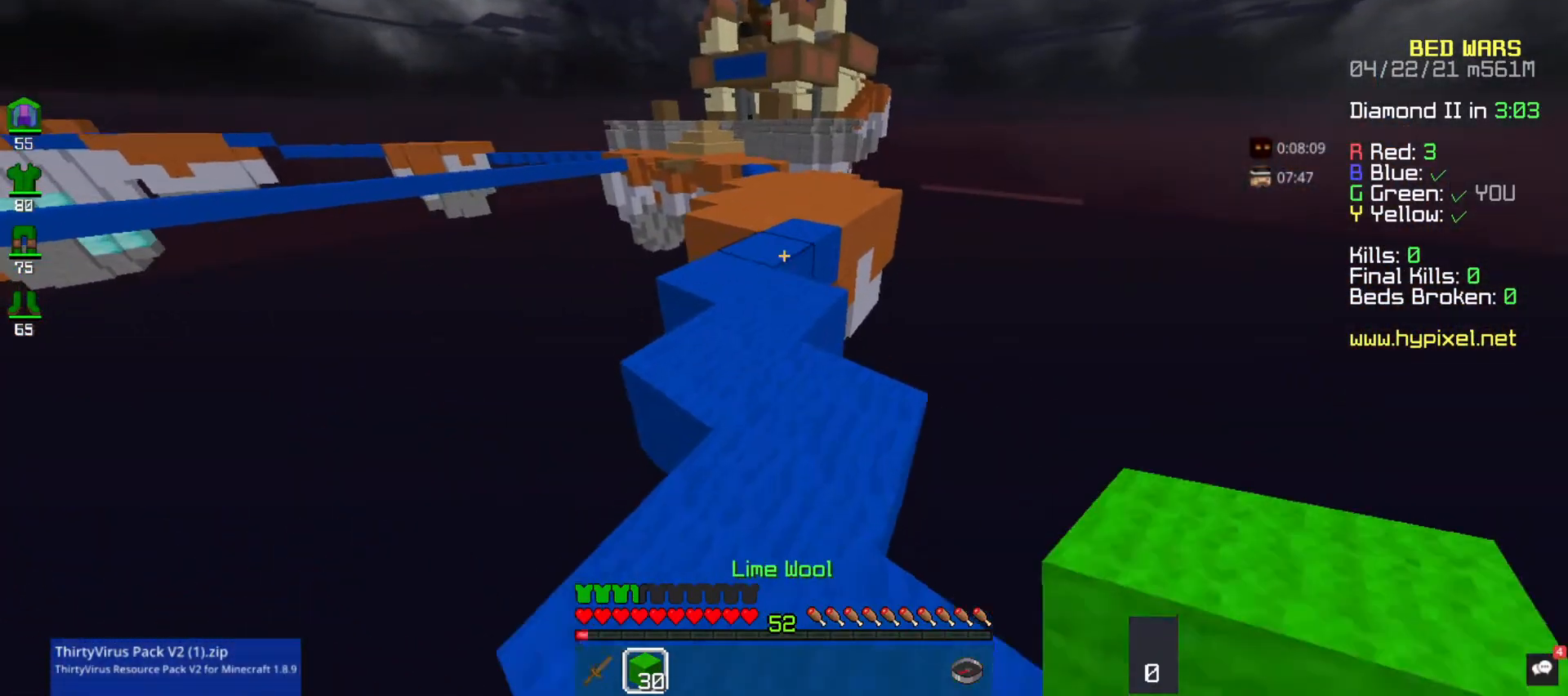
{"keys": ["space", "w"], "mouse": ["left"], "events": [[200, "mouse_left", "down"], [467, "space", "down"]]}
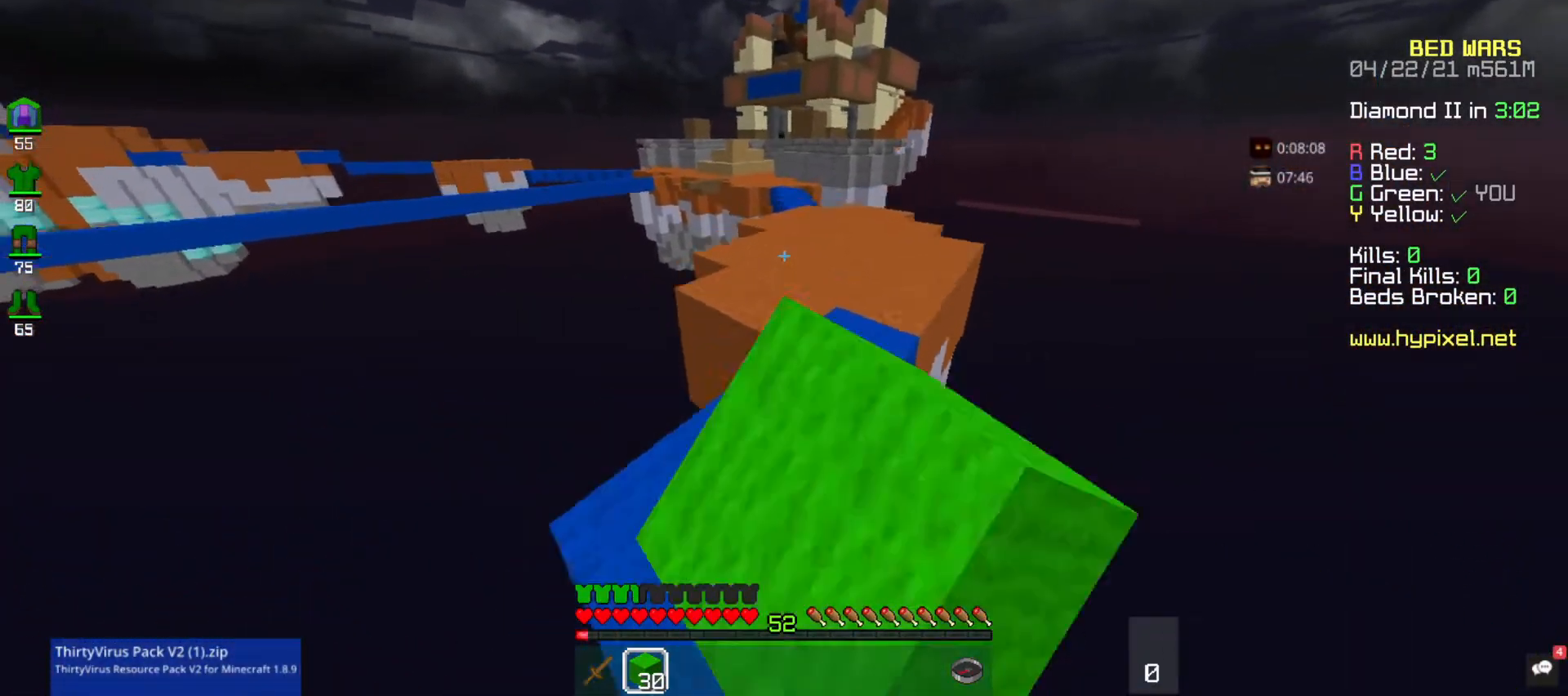
{"keys": ["w"], "mouse": [], "events": [[33, "mouse_left", "up"], [100, "mouse_left", "down"], [233, "mouse_left", "up"], [300, "space", "up"]]}
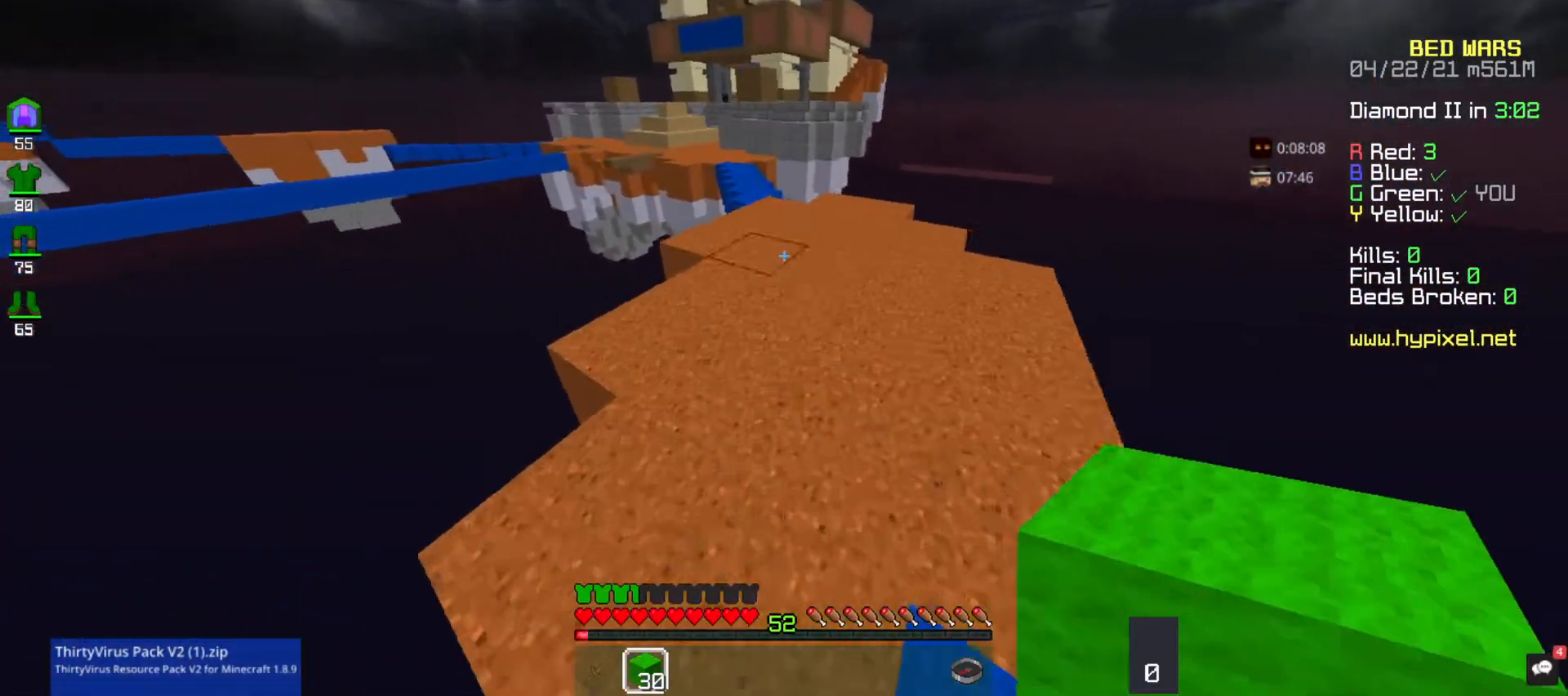
{"keys": ["w"], "mouse": [], "events": []}
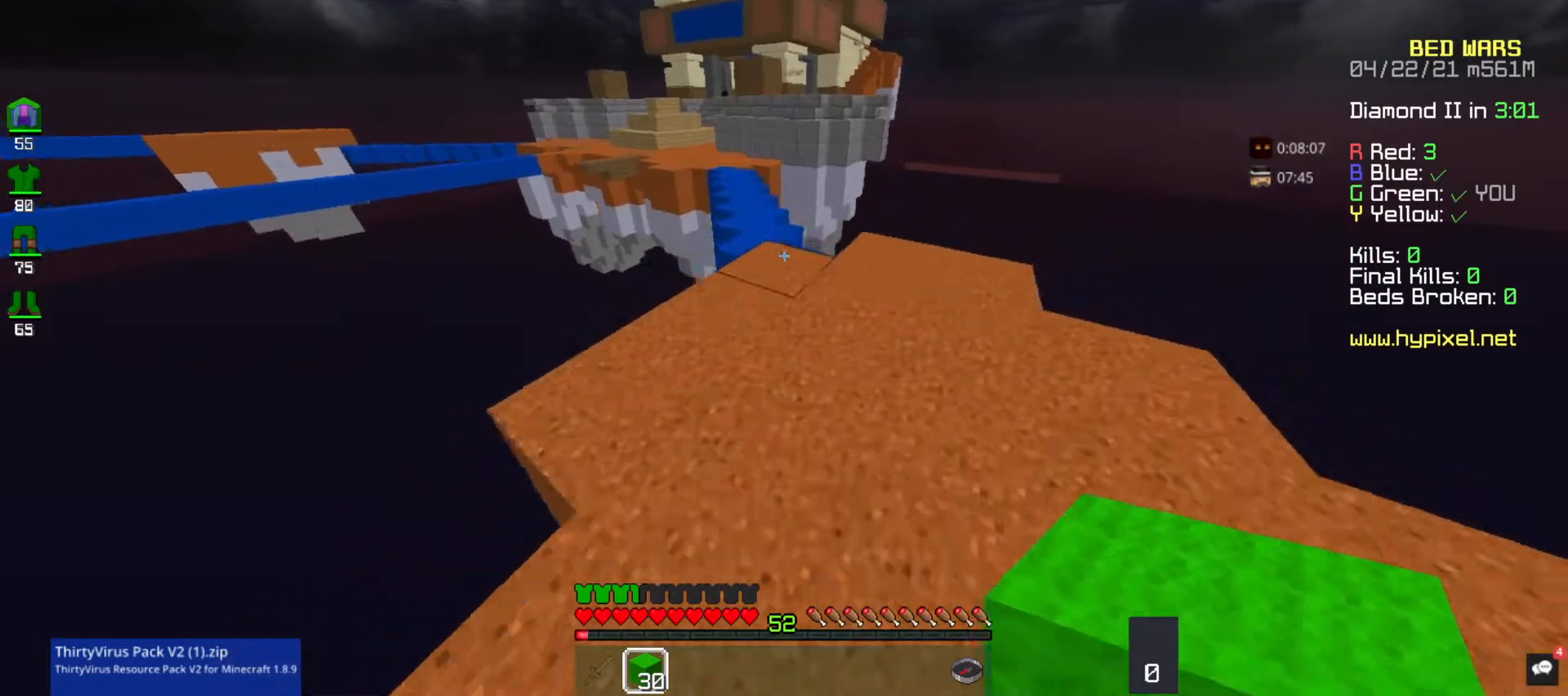
{"keys": ["space"], "mouse": [], "events": [[200, "space", "down"], [233, "mouse_right", "down"], [267, "w", "up"], [367, "mouse_right", "up"], [433, "mouse_right", "down"], [500, "mouse_right", "up"]]}
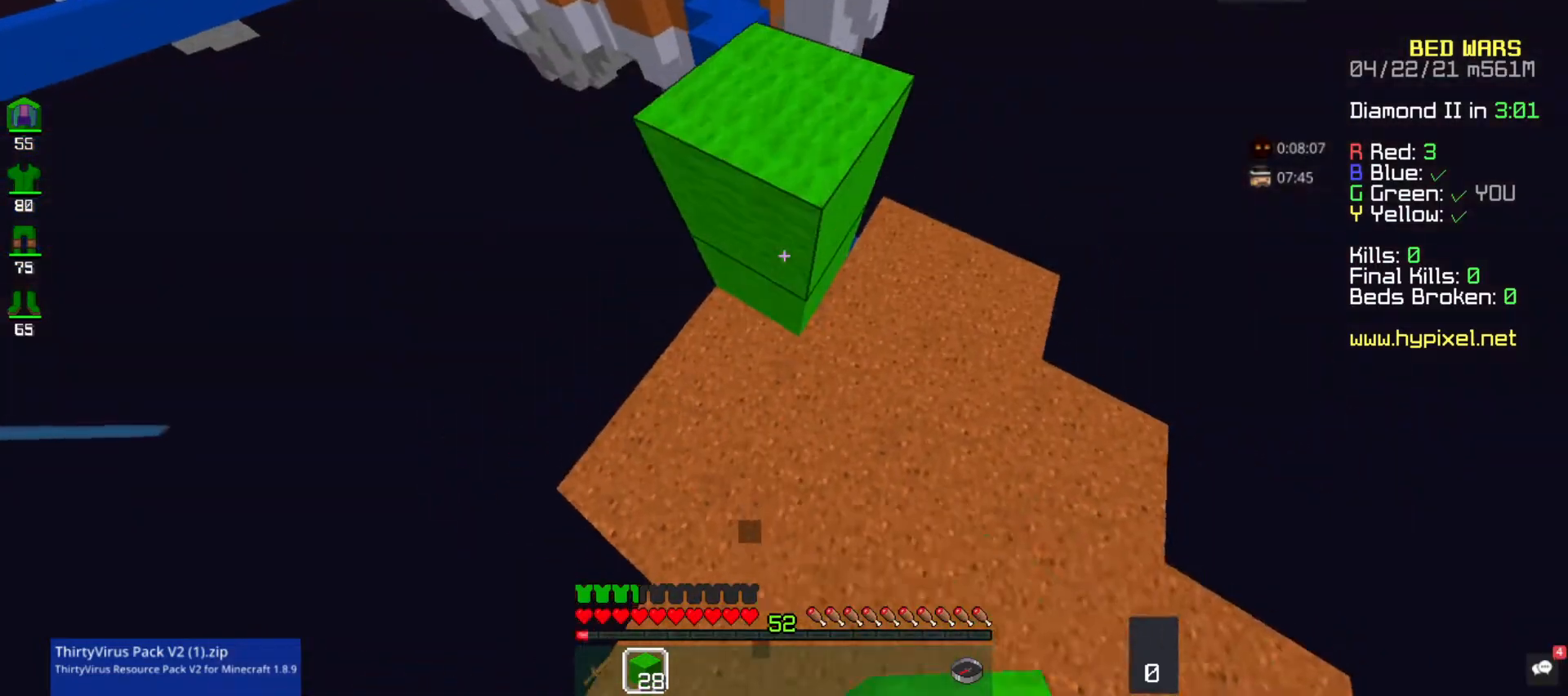
{"keys": ["d", "space"], "mouse": ["right"], "events": [[67, "mouse_right", "down"], [167, "s", "down"], [200, "mouse_right", "up"], [267, "mouse_right", "down"], [333, "s", "up"], [433, "d", "down"]]}
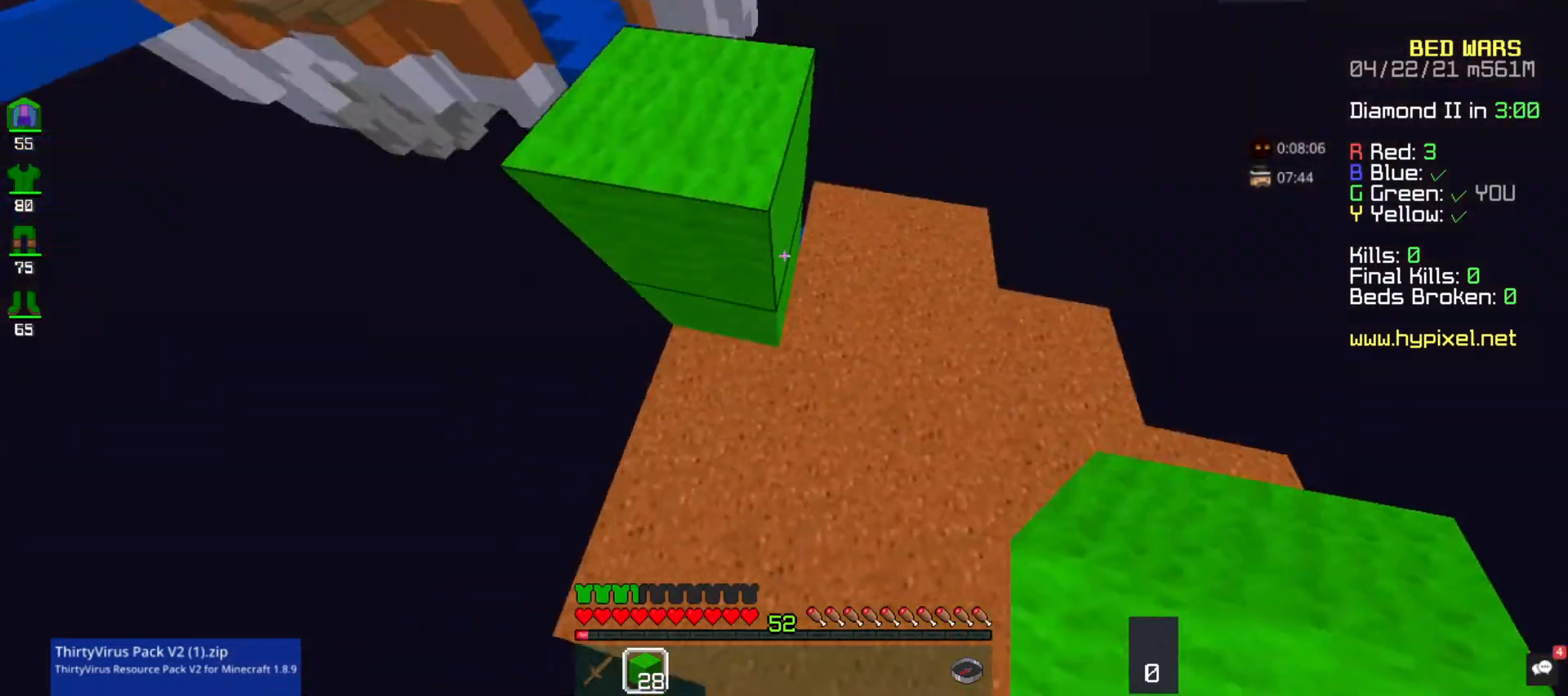
{"keys": ["d", "s", "space"], "mouse": [], "events": [[67, "w", "down"], [200, "mouse_right", "up"], [267, "mouse_right", "down"], [333, "mouse_right", "up"], [400, "w", "up"], [500, "s", "down"]]}
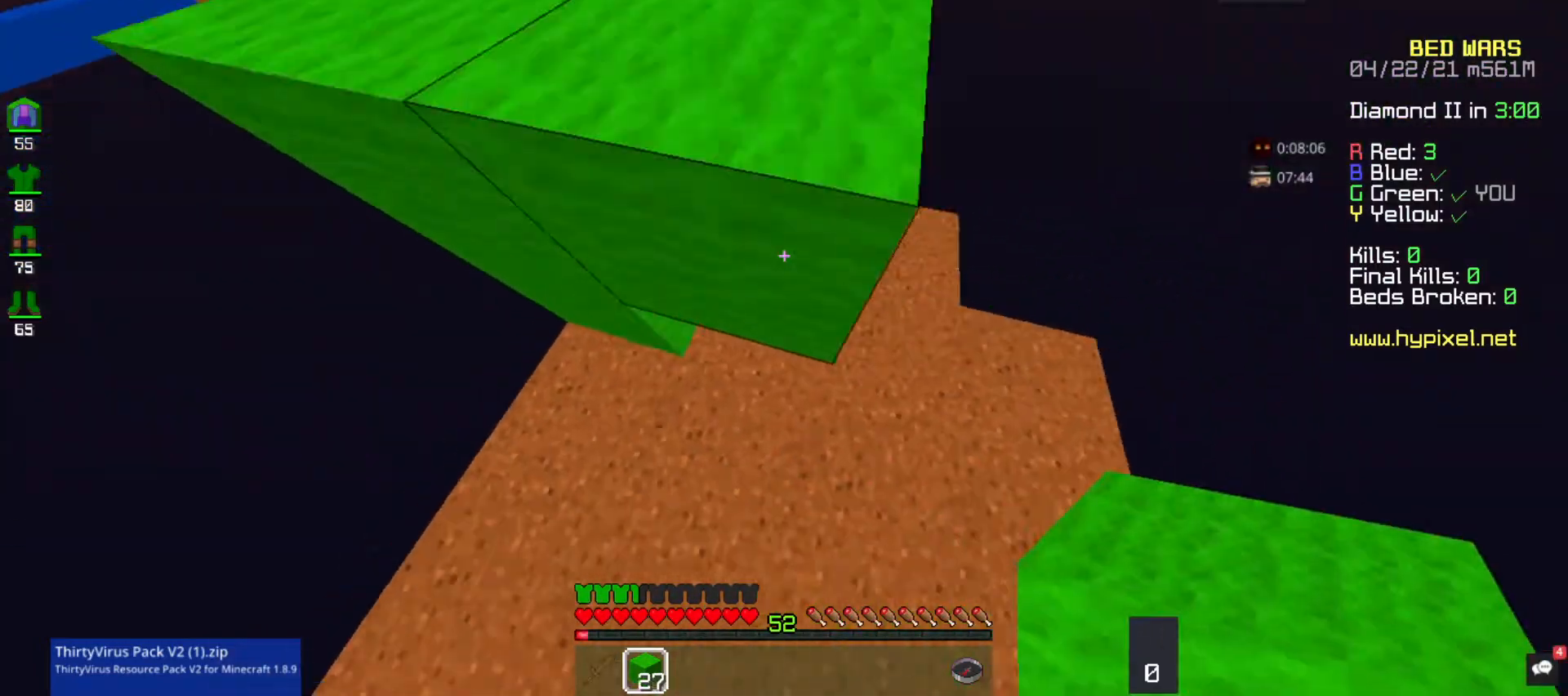
{"keys": ["d", "w"], "mouse": [], "events": [[167, "s", "up"], [233, "w", "down"], [367, "space", "up"]]}
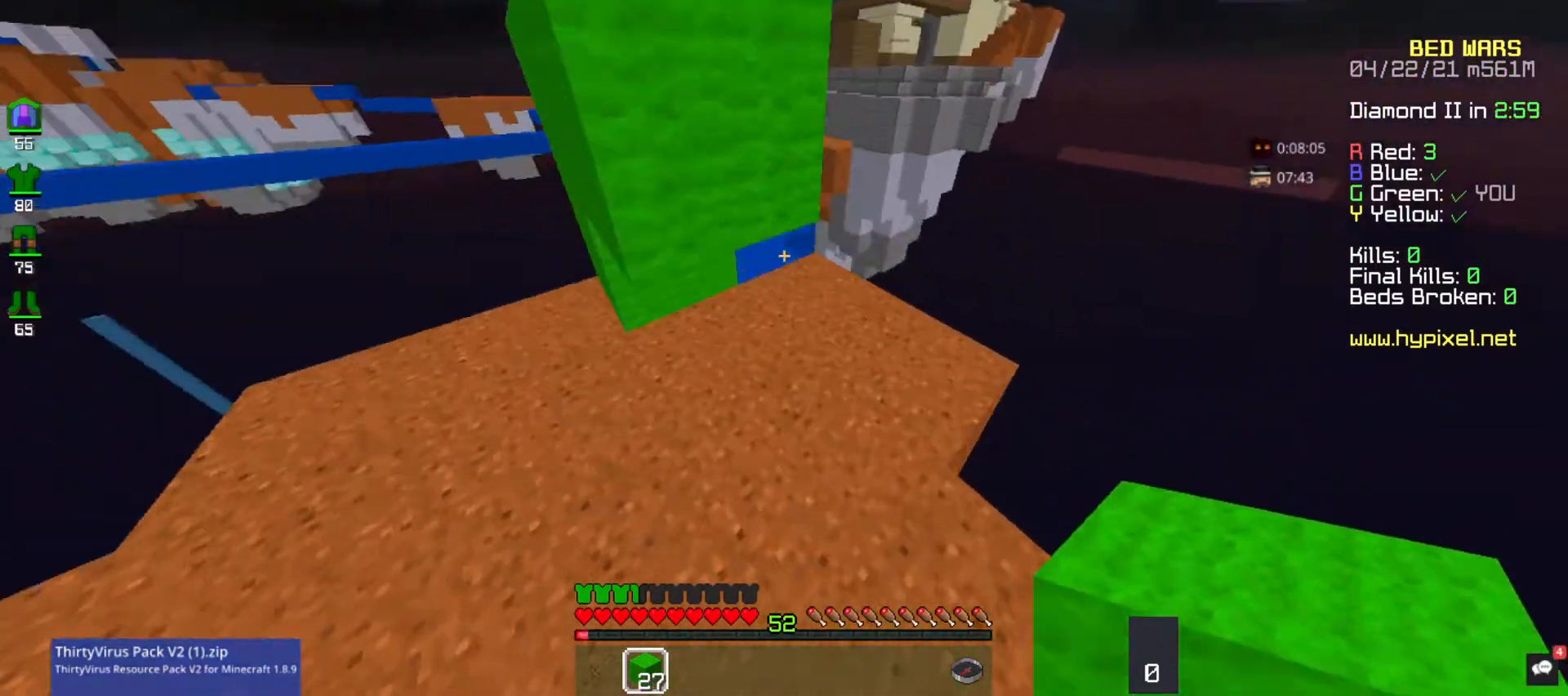
{"keys": [], "mouse": [], "events": [[233, "w", "up"], [433, "d", "up"]]}
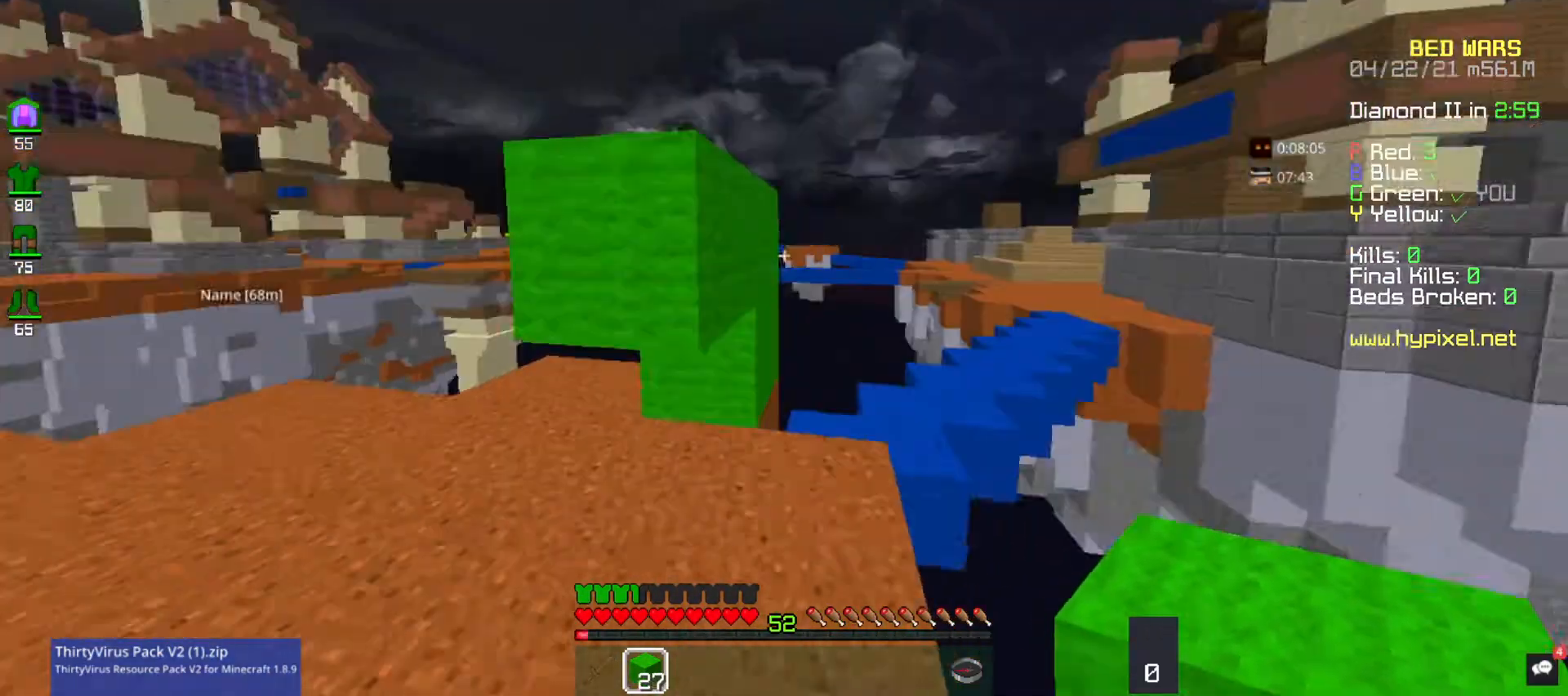
{"keys": ["a", "s"], "mouse": ["right"], "events": [[333, "a", "down"], [433, "mouse_right", "down"], [467, "s", "down"]]}
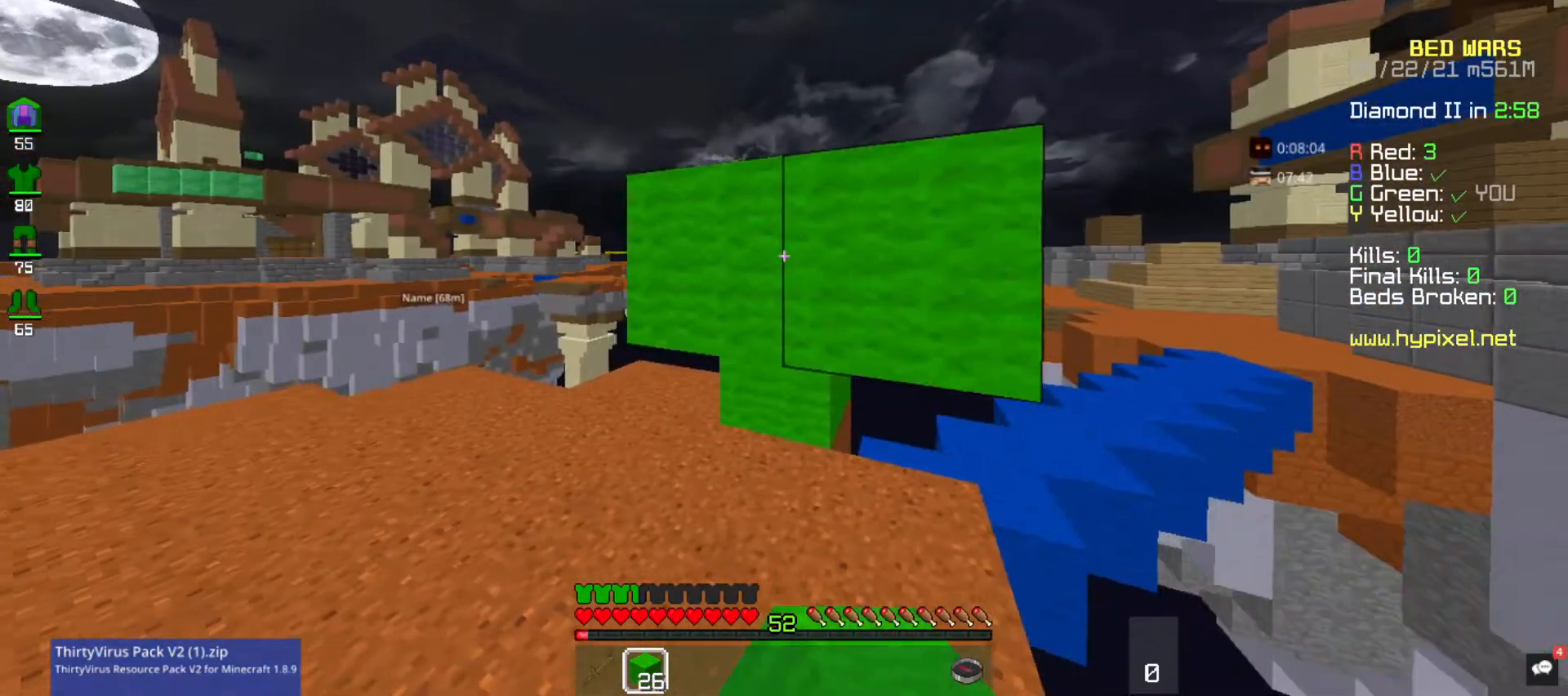
{"keys": ["a"], "mouse": [], "events": [[100, "mouse_right", "up"], [233, "mouse_right", "down"], [267, "s", "up"], [400, "mouse_right", "up"]]}
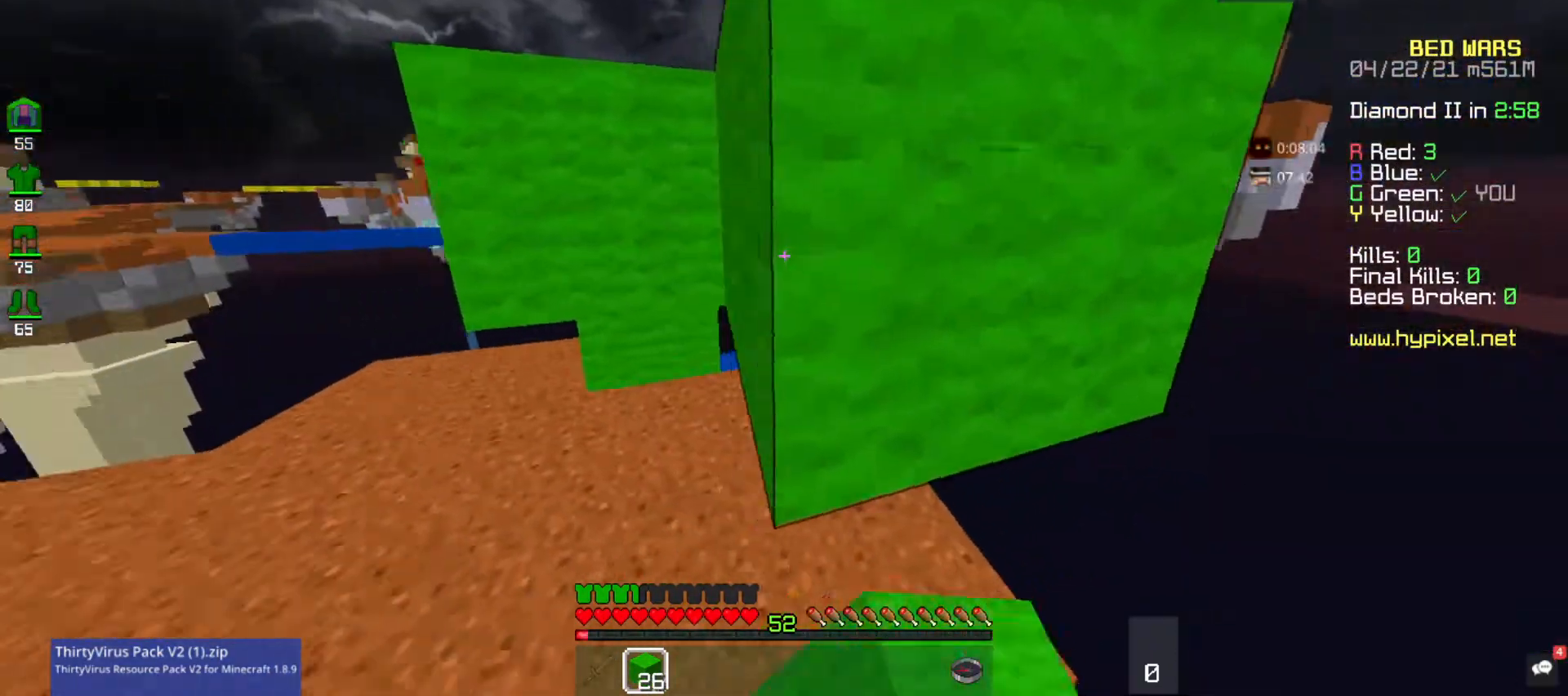
{"keys": ["a", "w"], "mouse": [], "events": [[367, "w", "down"]]}
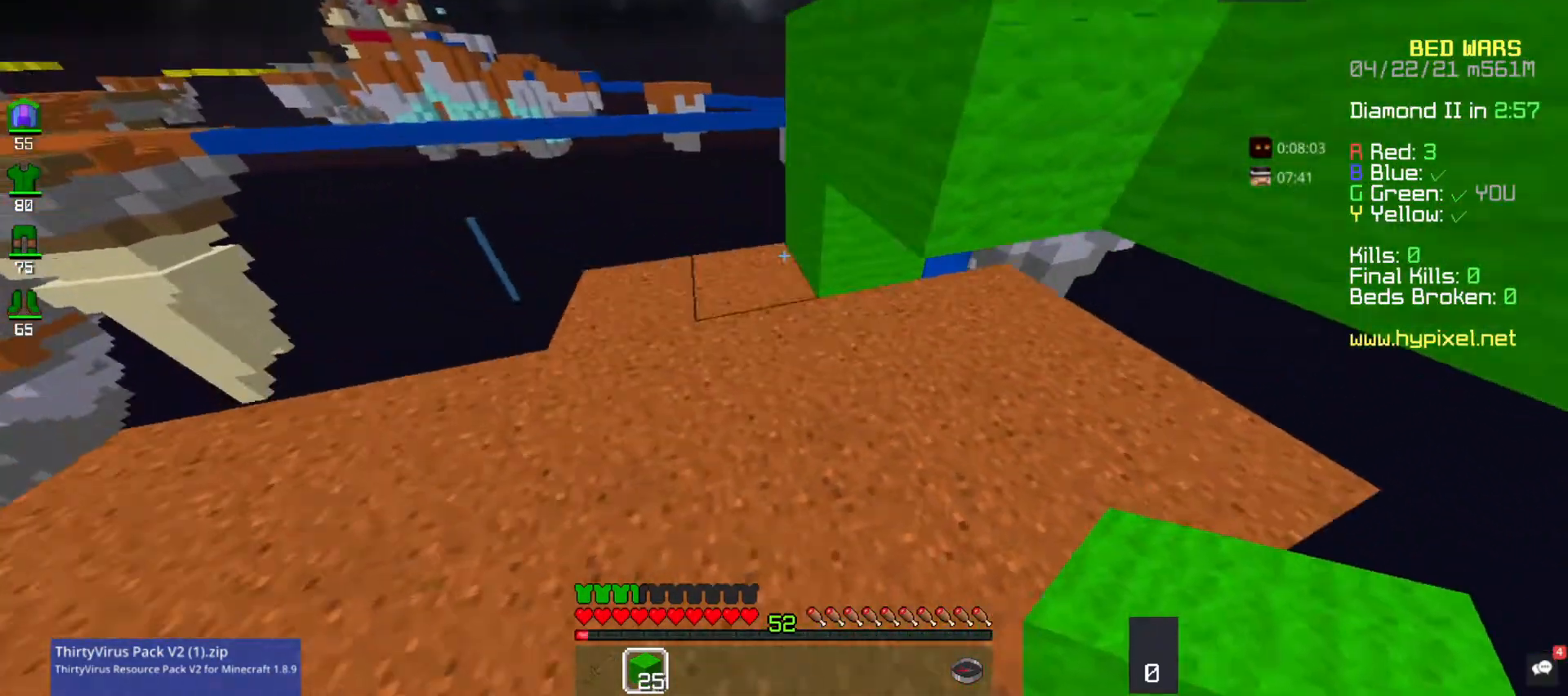
{"keys": ["space"], "mouse": [], "events": [[67, "w", "up"], [100, "mouse_right", "down"], [133, "a", "up"], [433, "mouse_right", "up"], [500, "space", "down"]]}
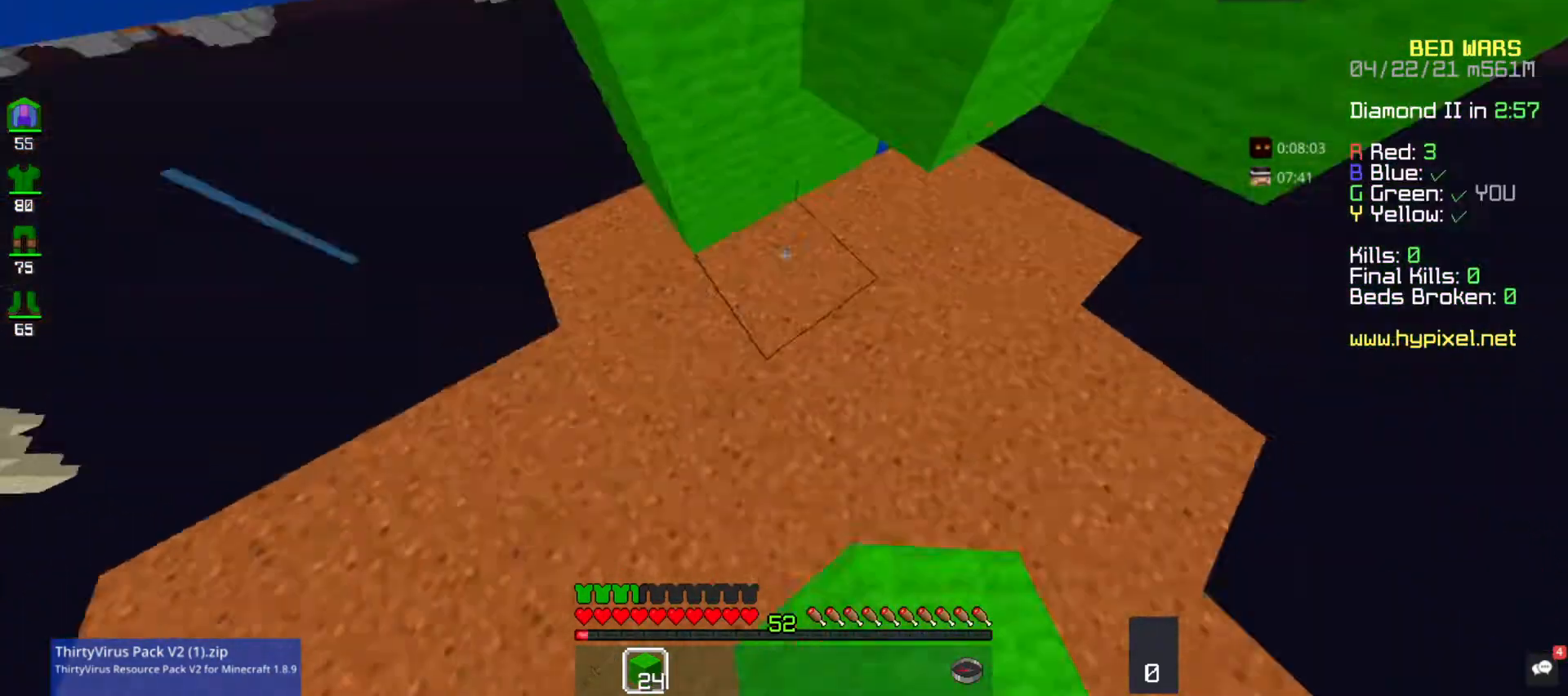
{"keys": ["space", "w"], "mouse": [], "events": [[33, "mouse_right", "down"], [167, "w", "down"], [467, "mouse_right", "up"]]}
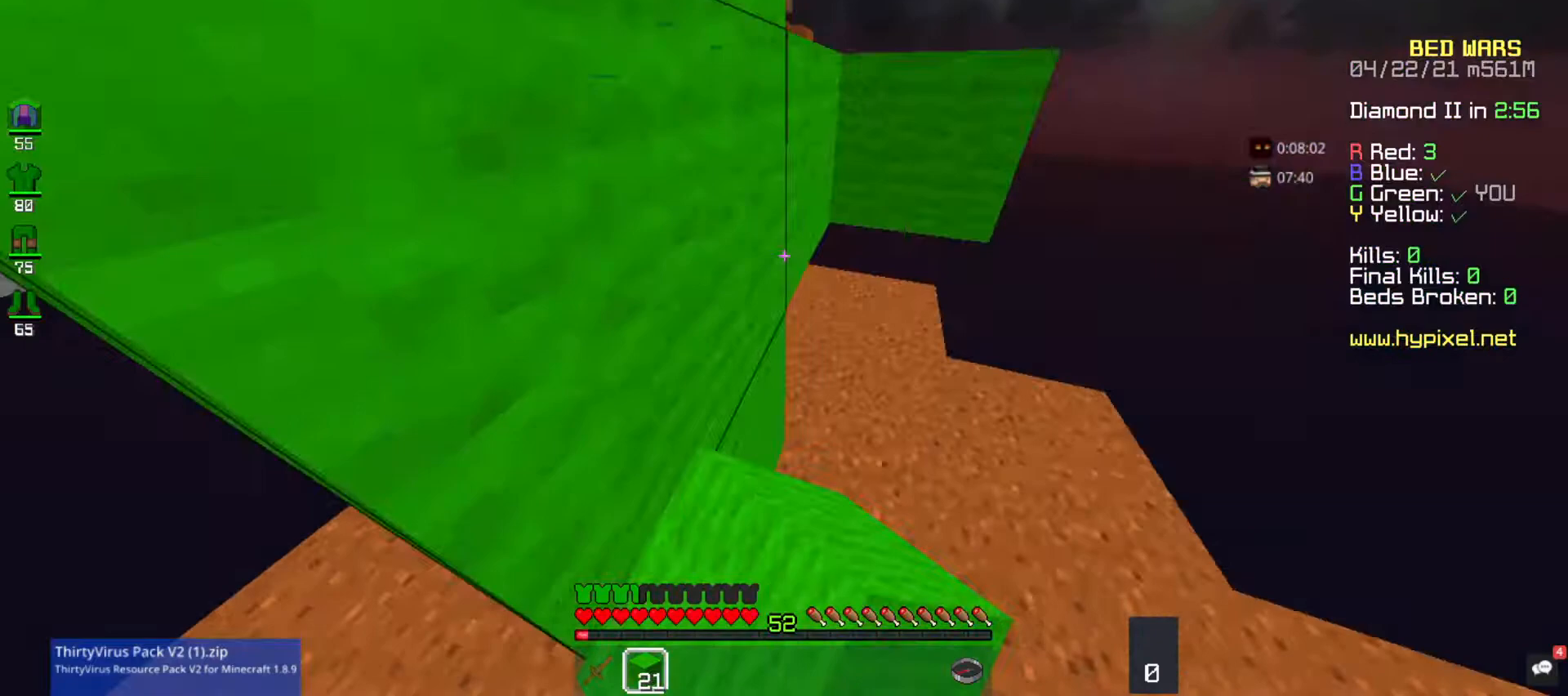
{"keys": ["d", "space", "w"], "mouse": ["right"], "events": [[33, "mouse_right", "down"], [167, "w", "up"], [200, "s", "down"], [300, "d", "down"], [433, "s", "up"], [467, "w", "down"]]}
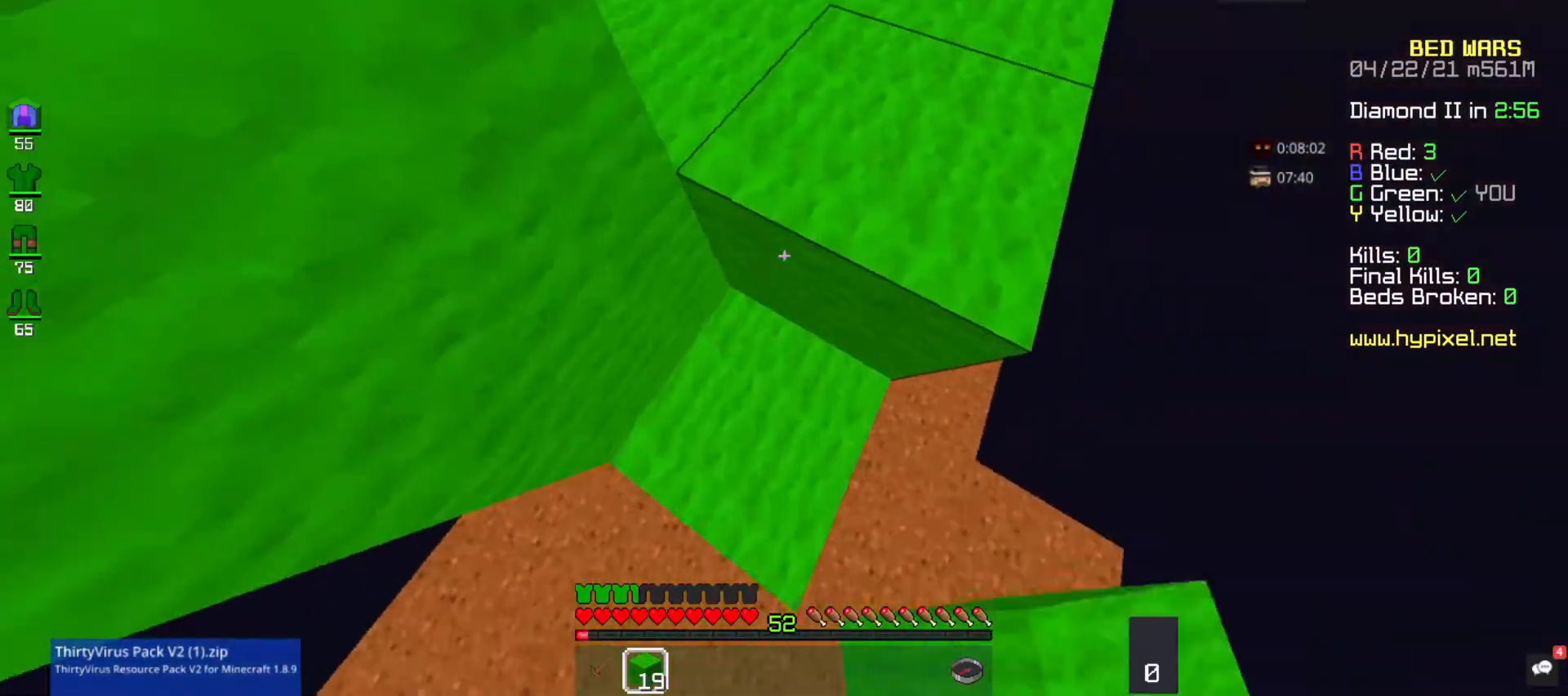
{"keys": ["d", "space"], "mouse": ["right"], "events": [[167, "a", "down"], [300, "w", "up"], [433, "a", "up"]]}
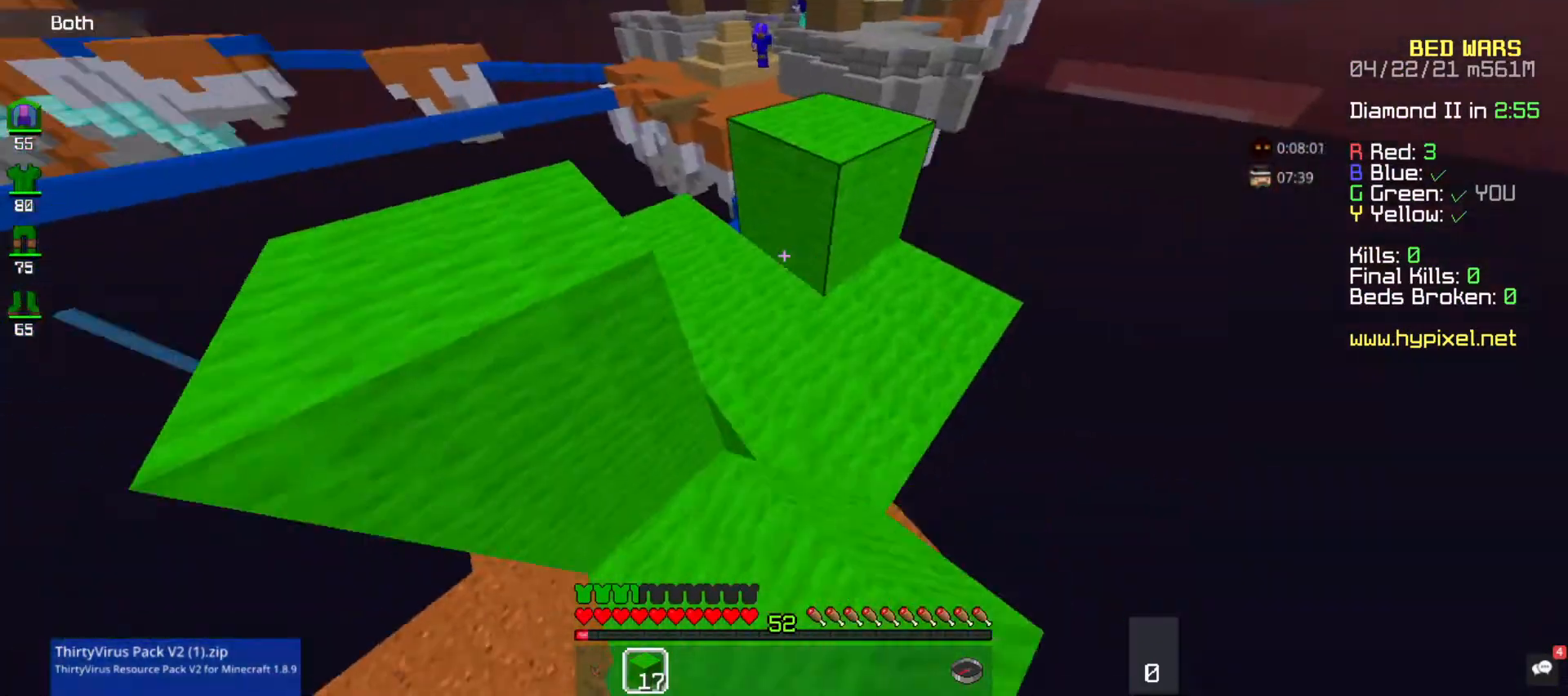
{"keys": ["a", "space", "w"], "mouse": ["right"], "events": [[33, "w", "down"], [100, "a", "down"], [500, "d", "up"]]}
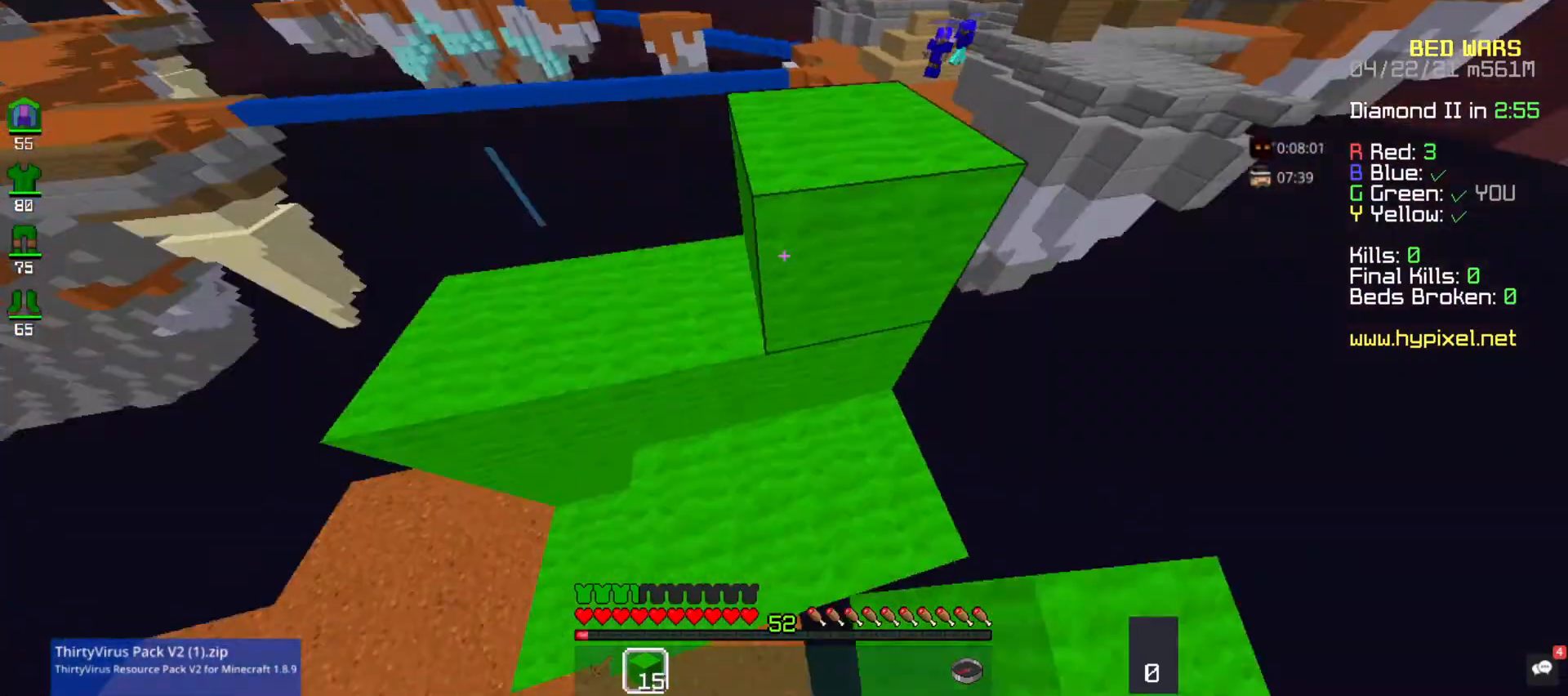
{"keys": ["a", "s", "space"], "mouse": ["right"], "events": [[100, "w", "up"], [367, "s", "down"]]}